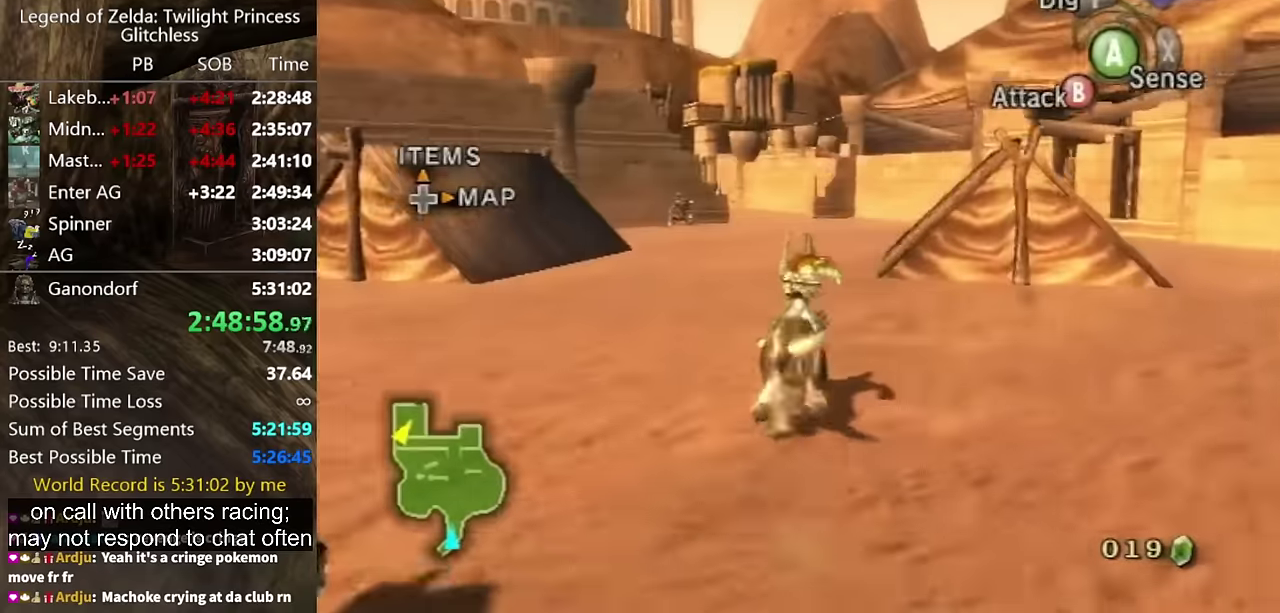
Gameplay with a controller (Nintendo layout); each line is a JSON object with the inputs held at the frame after it. "events" lists button and stick changes between this image and that frame as [ms after this image, input, new state], when the widget could be followed in between. Not read: L2 L3 R3.
{"buttons": [], "left_stick": "up", "right_stick": "center", "events": [[333, "left_stick", "up-left"], [433, "left_stick", "up"]]}
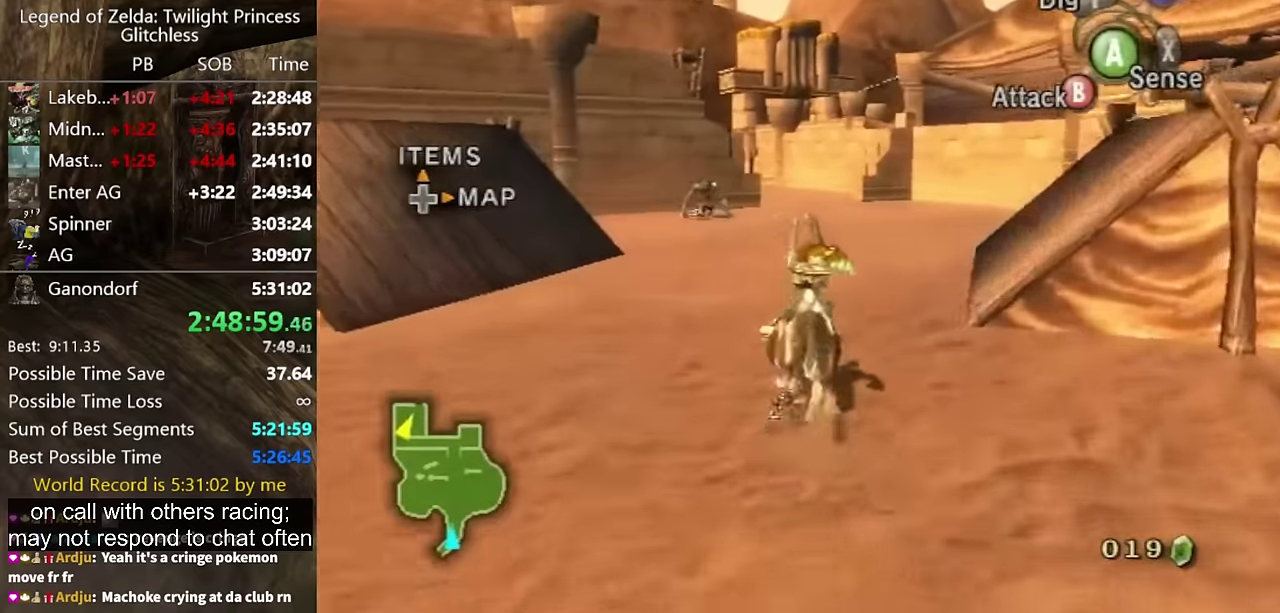
{"buttons": [], "left_stick": "up", "right_stick": "center", "events": []}
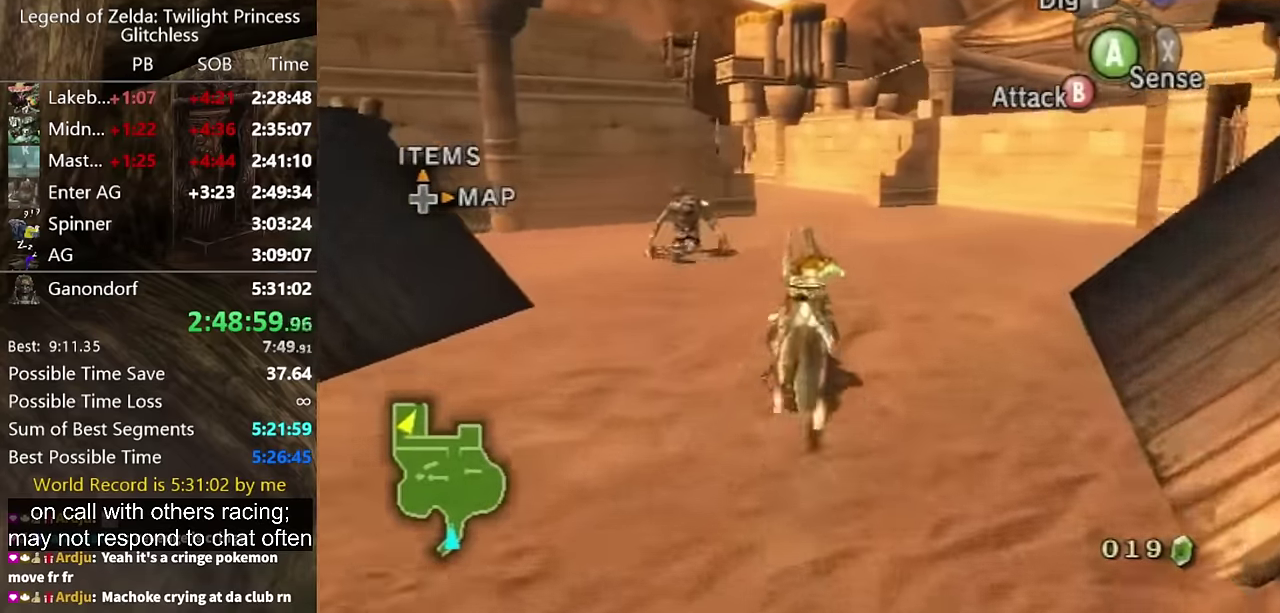
{"buttons": [], "left_stick": "up", "right_stick": "center", "events": [[33, "A", "down"], [100, "A", "up"]]}
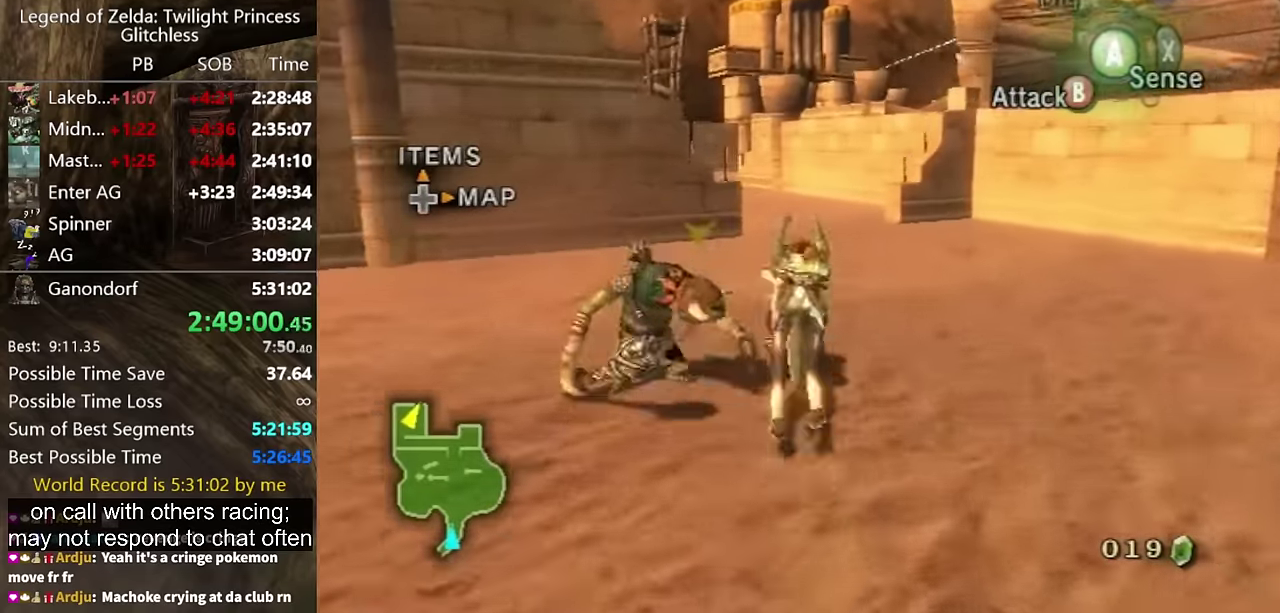
{"buttons": [], "left_stick": "up", "right_stick": "center", "events": []}
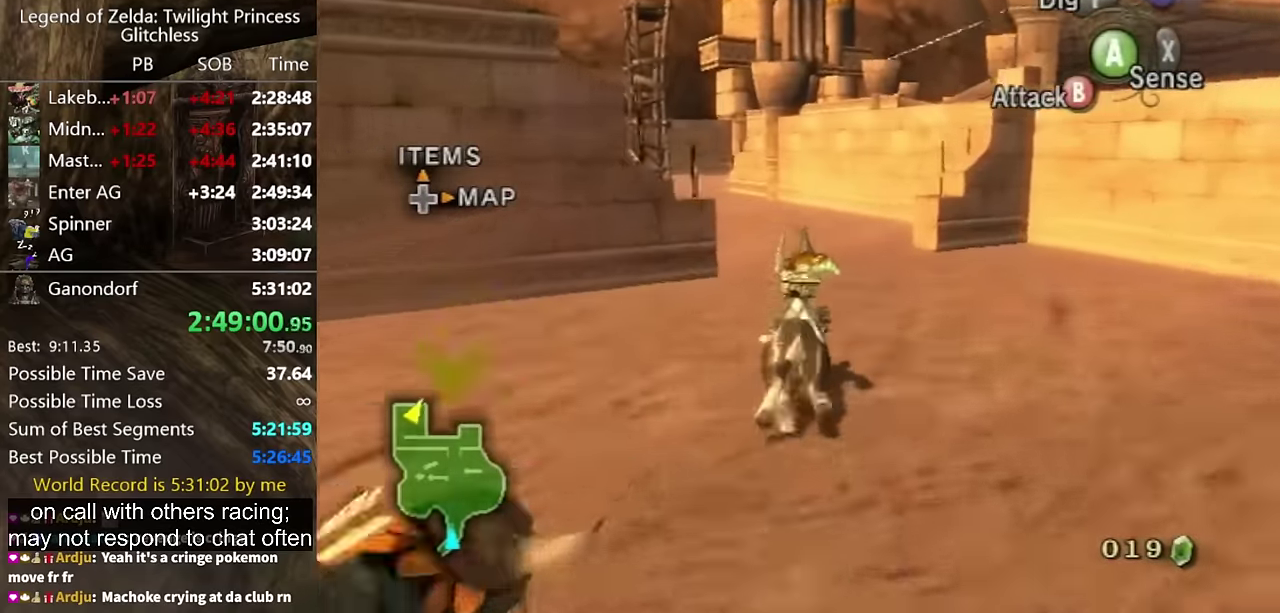
{"buttons": [], "left_stick": "up", "right_stick": "center", "events": []}
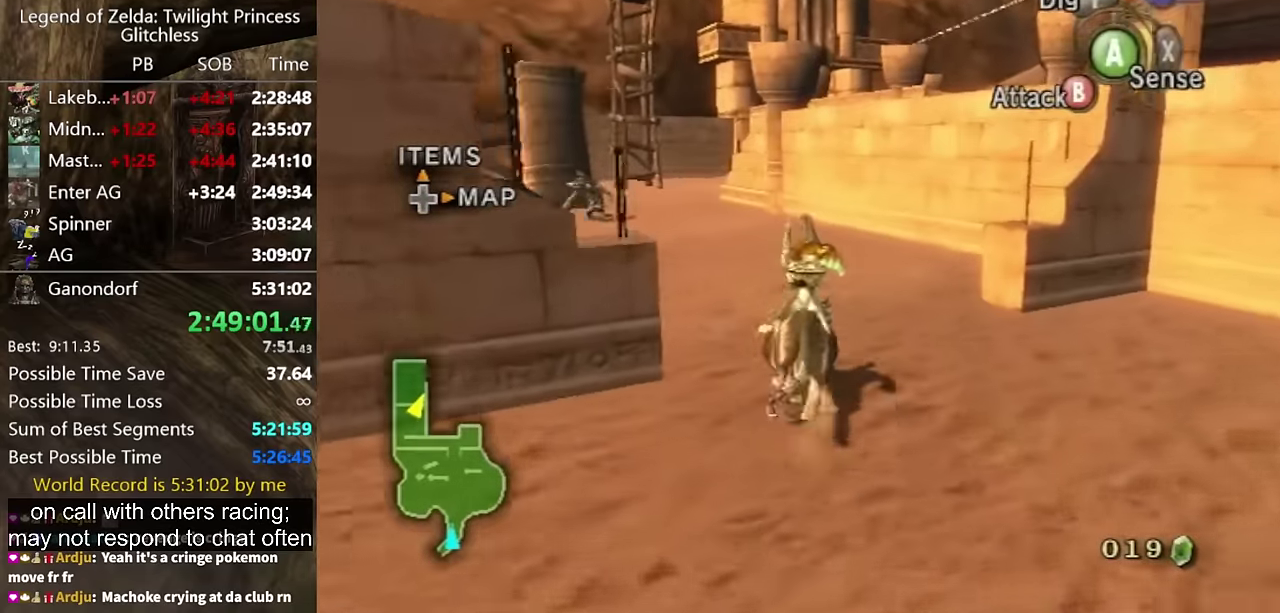
{"buttons": ["A"], "left_stick": "up", "right_stick": "center", "events": [[500, "A", "down"]]}
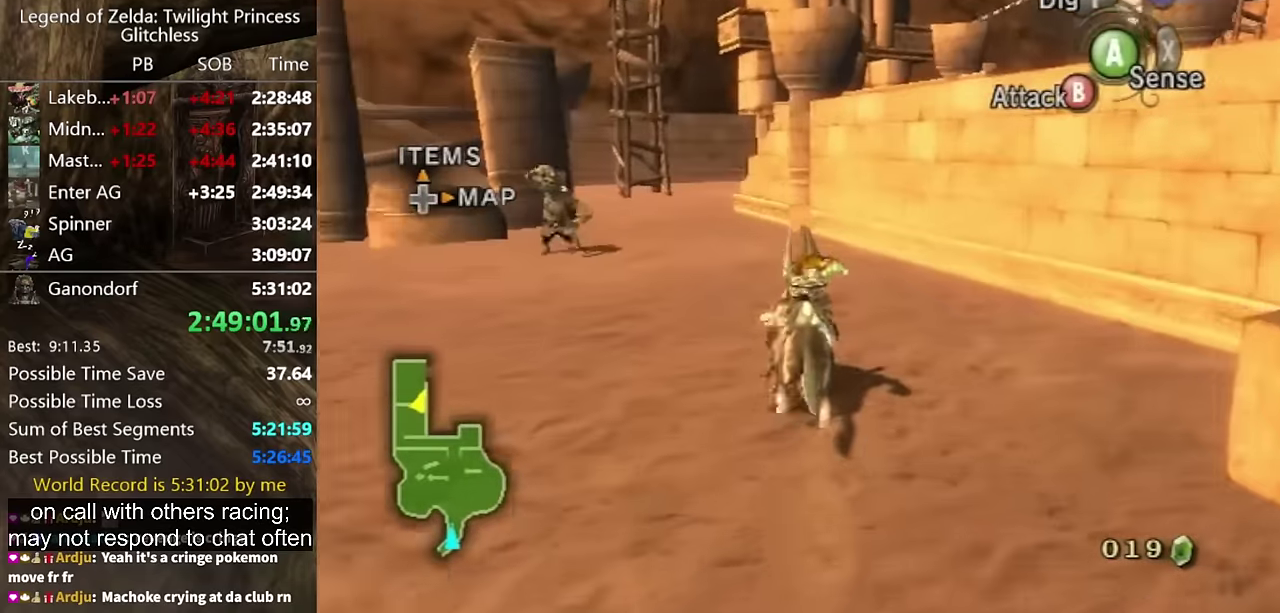
{"buttons": ["A"], "left_stick": "up", "right_stick": "center", "events": [[100, "A", "up"], [167, "A", "down"], [233, "A", "up"], [300, "A", "down"], [400, "A", "up"], [500, "A", "down"]]}
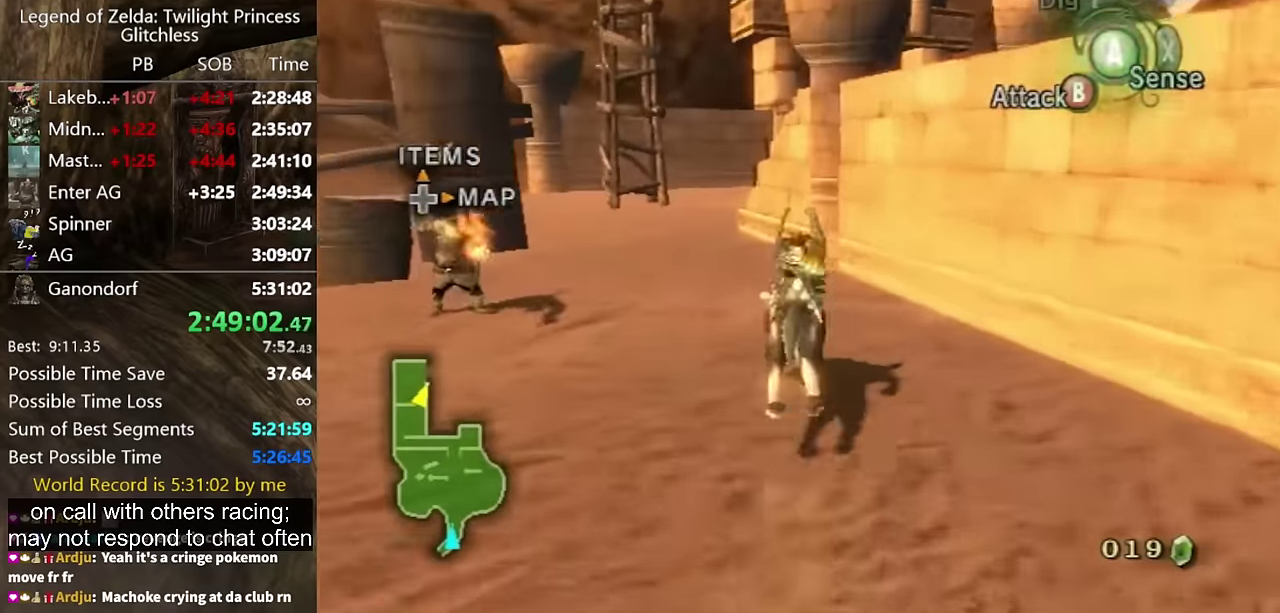
{"buttons": [], "left_stick": "up", "right_stick": "center", "events": [[33, "A", "up"], [100, "A", "down"], [167, "A", "up"]]}
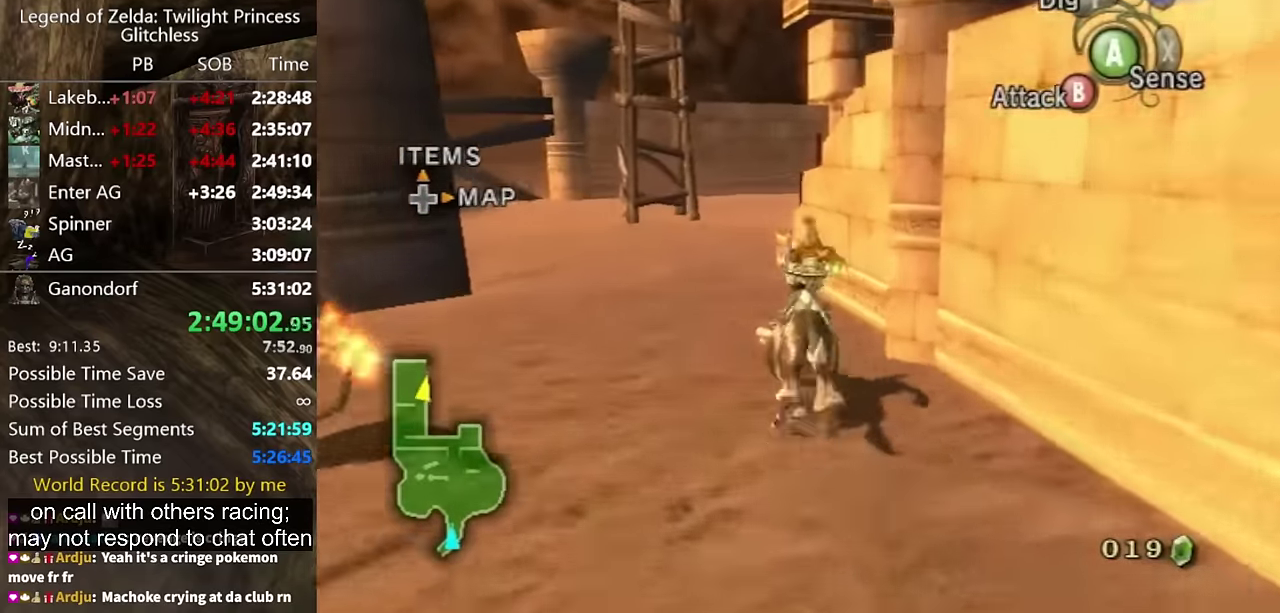
{"buttons": [], "left_stick": "up", "right_stick": "center", "events": []}
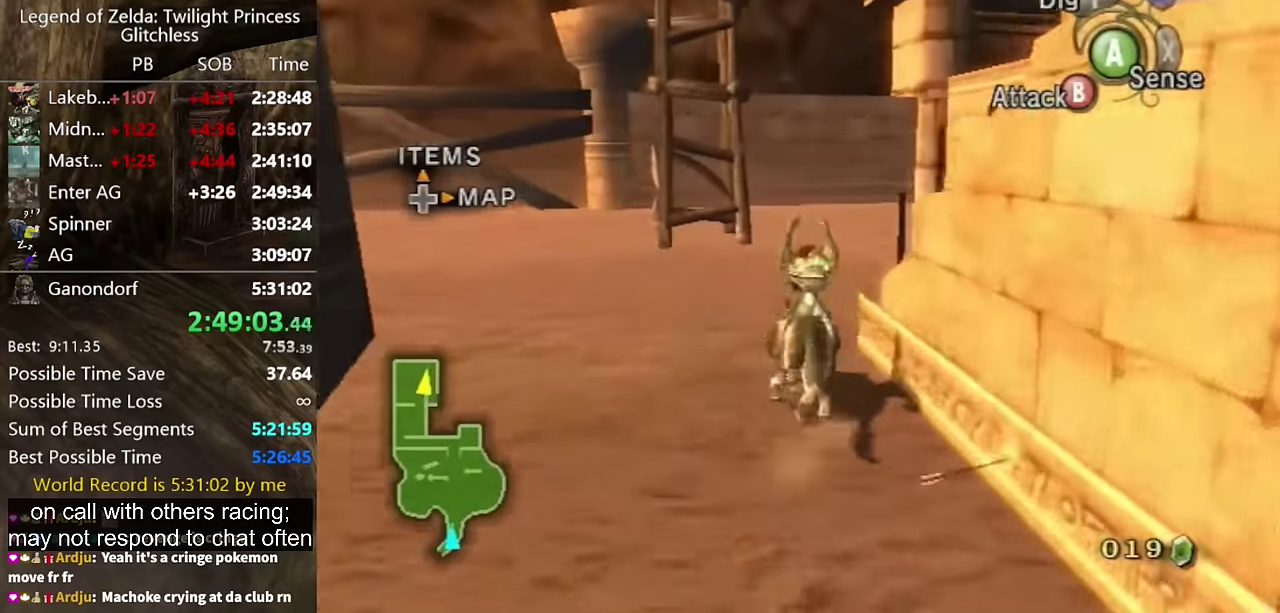
{"buttons": [], "left_stick": "down-right", "right_stick": "center", "events": [[100, "A", "down"], [167, "A", "up"], [267, "A", "down"], [300, "left_stick", "up-right"], [333, "A", "up"], [400, "A", "down"], [433, "left_stick", "down-right"], [500, "A", "up"]]}
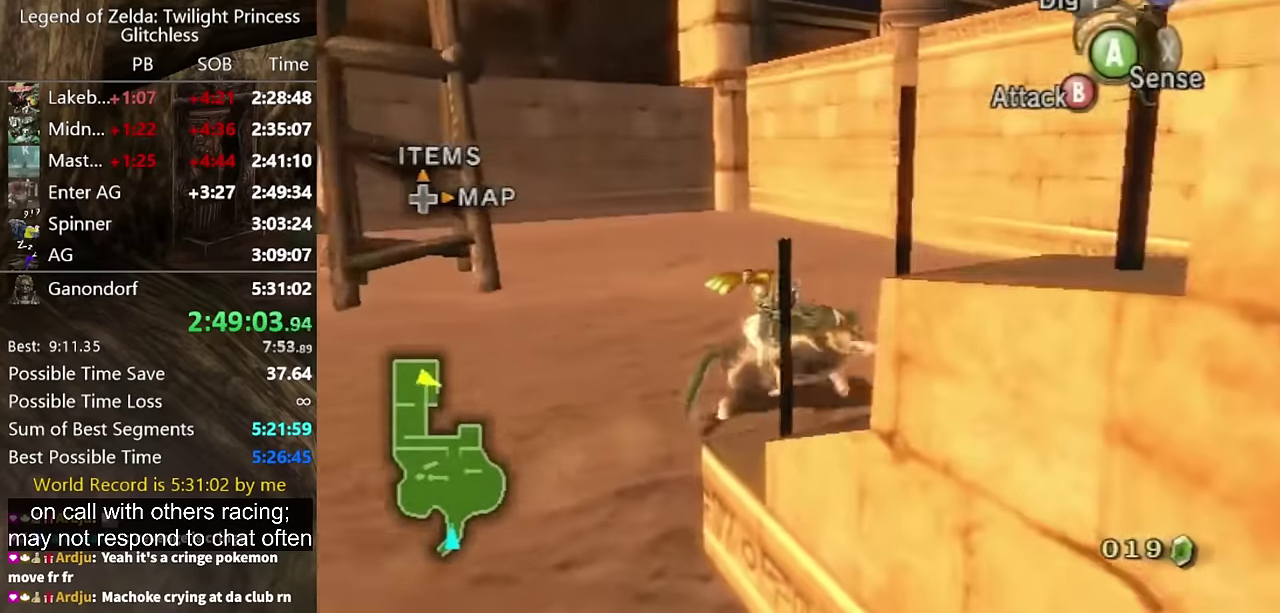
{"buttons": [], "left_stick": "right", "right_stick": "center", "events": [[100, "A", "down"], [167, "A", "up"], [200, "left_stick", "right"], [233, "A", "down"], [267, "A", "up"], [367, "A", "down"], [433, "A", "up"]]}
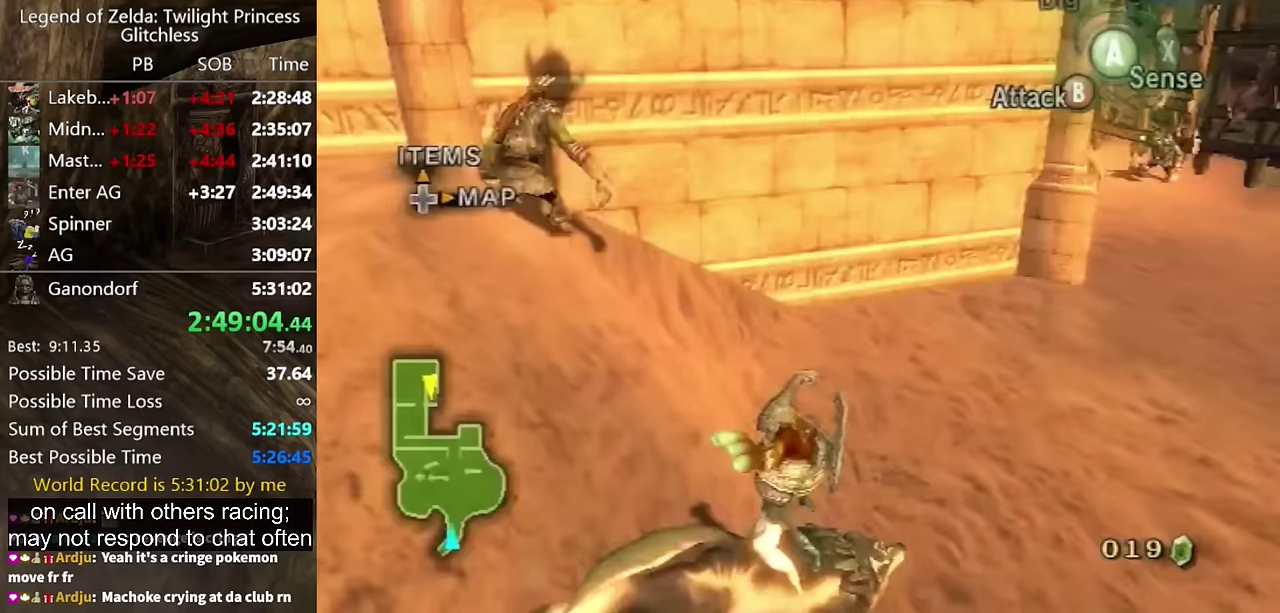
{"buttons": ["A"], "left_stick": "up-right", "right_stick": "center", "events": [[33, "A", "down"], [67, "A", "up"], [67, "left_stick", "up-right"], [167, "A", "down"], [233, "A", "up"], [267, "left_stick", "up"], [300, "A", "down"], [367, "A", "up"], [400, "left_stick", "up-right"], [433, "A", "down"]]}
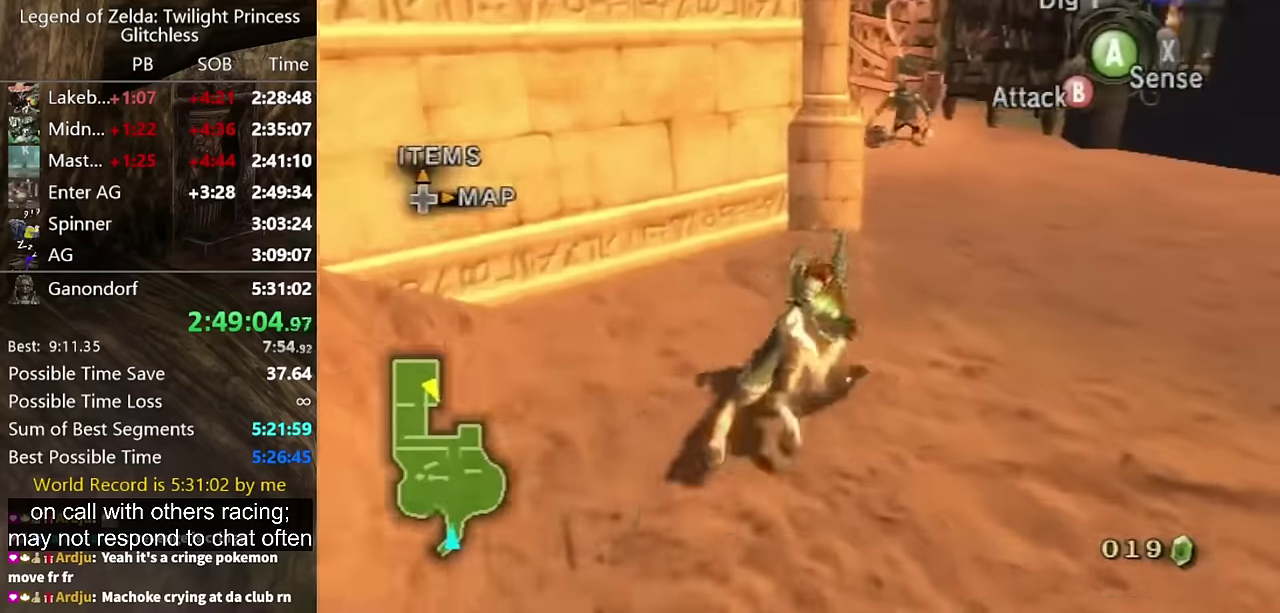
{"buttons": [], "left_stick": "up", "right_stick": "center", "events": [[33, "A", "up"], [233, "left_stick", "down-right"], [467, "left_stick", "up"]]}
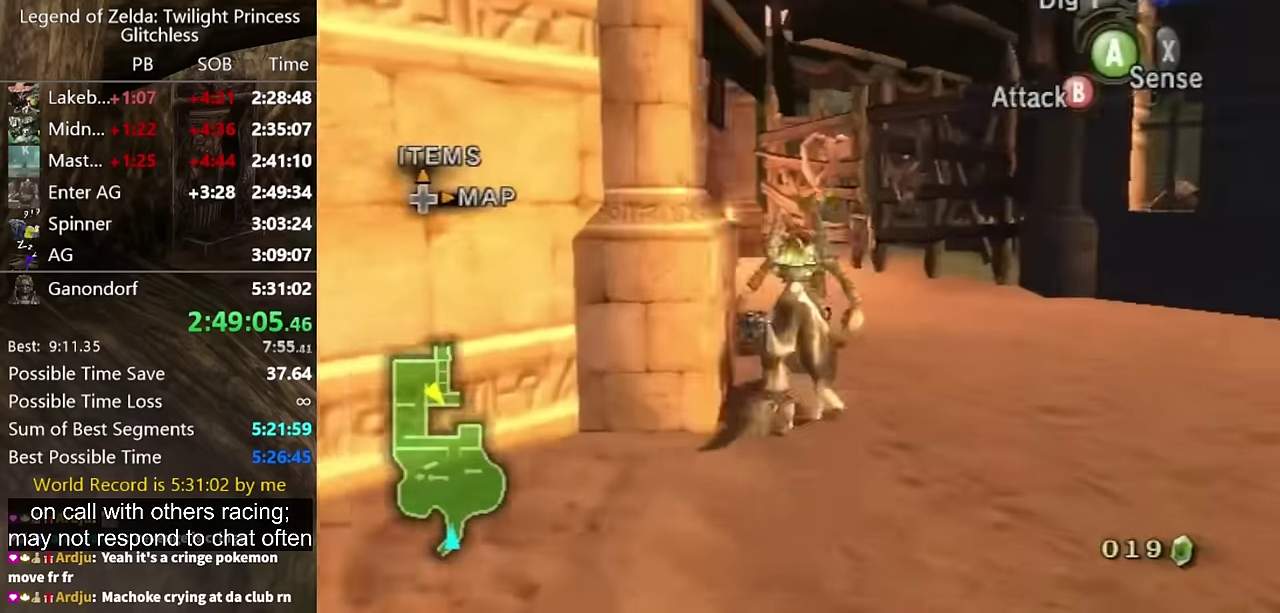
{"buttons": [], "left_stick": "up", "right_stick": "center", "events": [[67, "right_stick", "right"], [167, "left_stick", "up-left"], [267, "left_stick", "up"], [300, "right_stick", "center"]]}
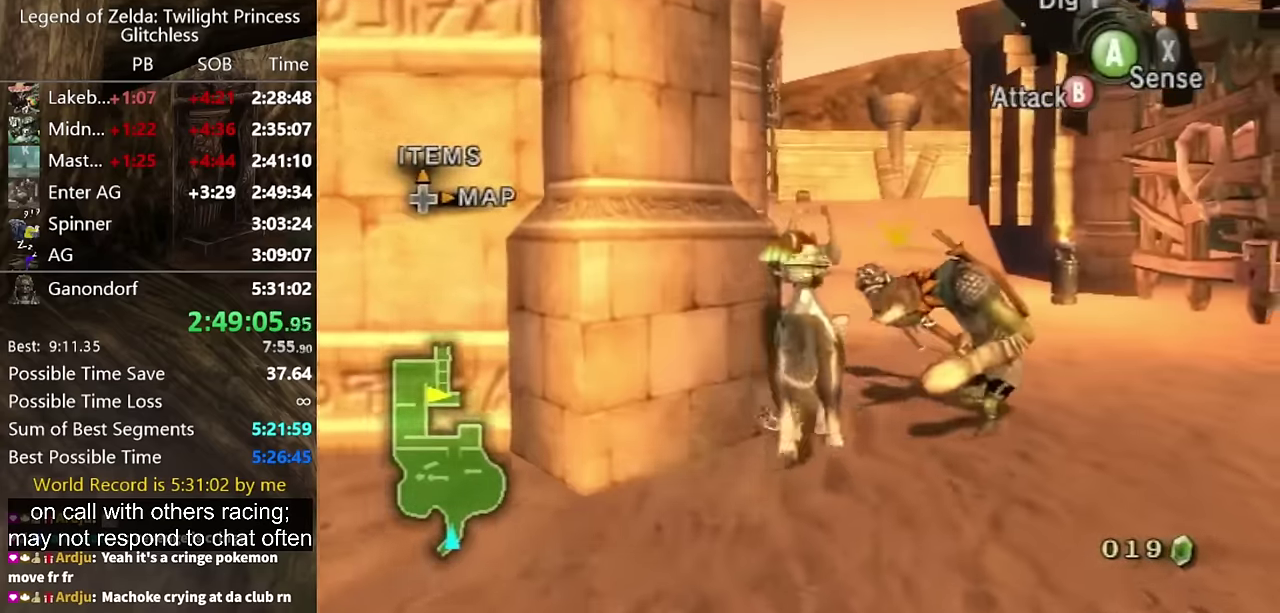
{"buttons": ["A"], "left_stick": "up", "right_stick": "center", "events": [[33, "A", "down"], [100, "A", "up"], [100, "left_stick", "down"], [167, "A", "down"], [200, "left_stick", "up"], [233, "A", "up"], [333, "A", "down"], [400, "A", "up"], [500, "A", "down"]]}
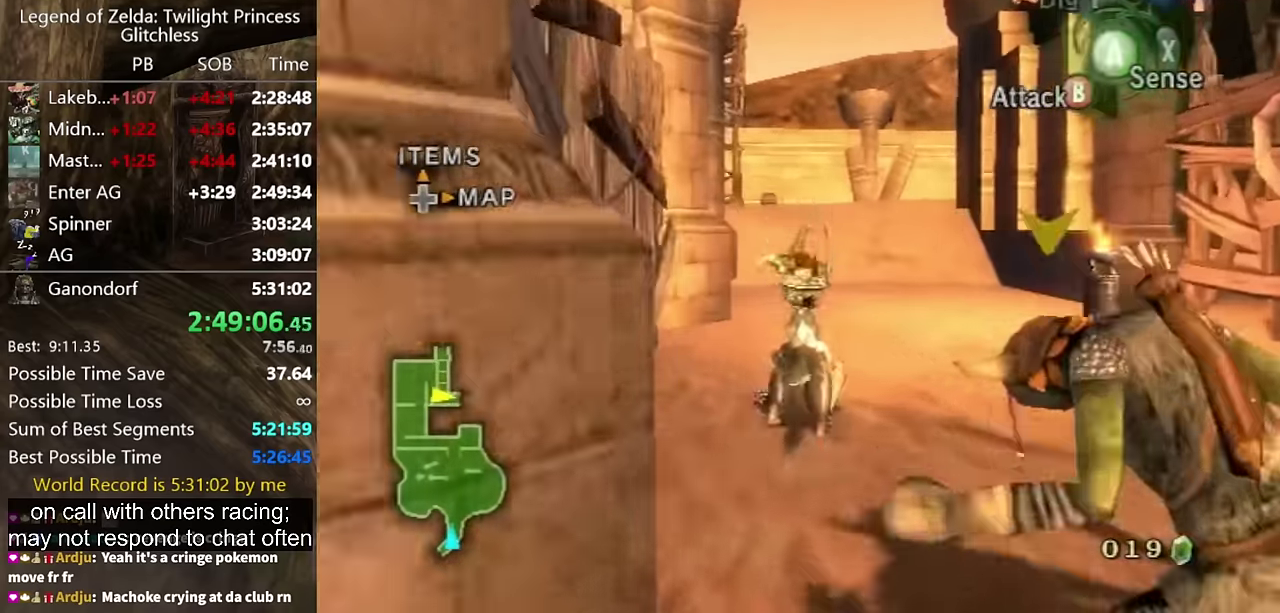
{"buttons": [], "left_stick": "up", "right_stick": "center", "events": [[167, "A", "up"], [267, "A", "down"], [333, "A", "up"]]}
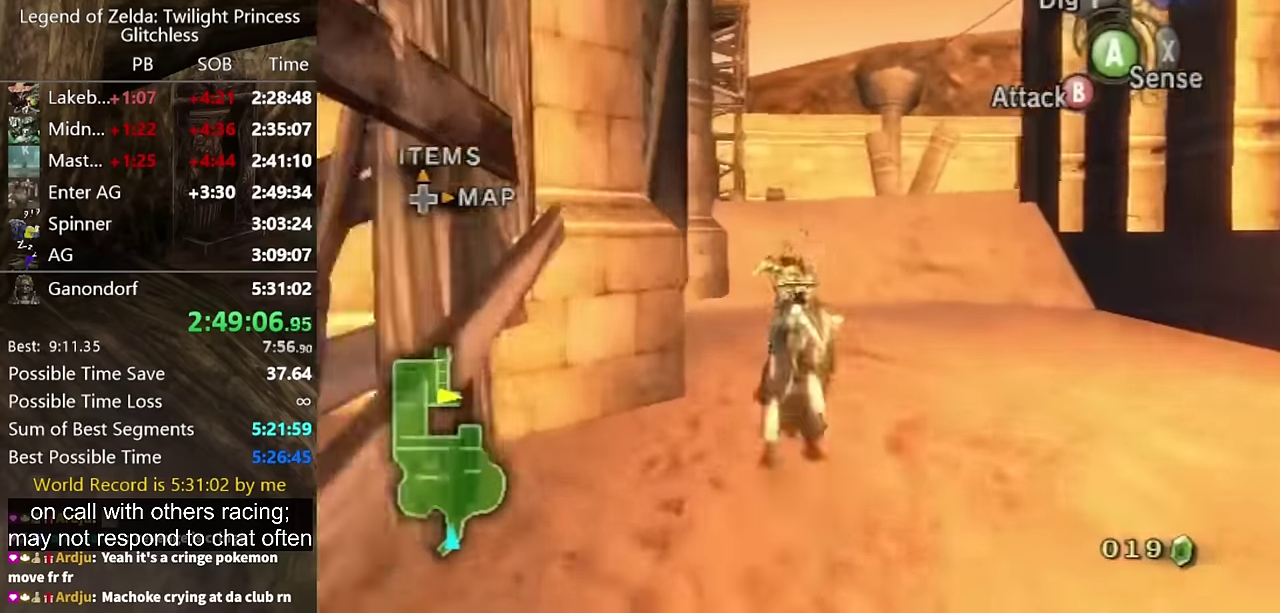
{"buttons": [], "left_stick": "up", "right_stick": "center", "events": []}
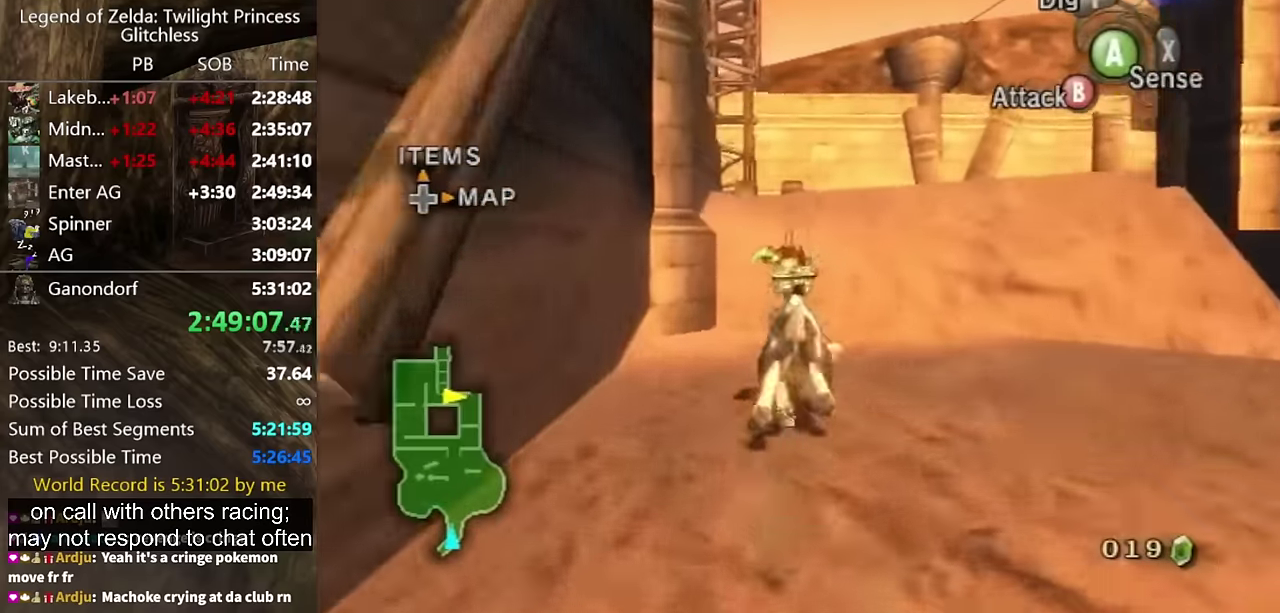
{"buttons": [], "left_stick": "up", "right_stick": "center", "events": []}
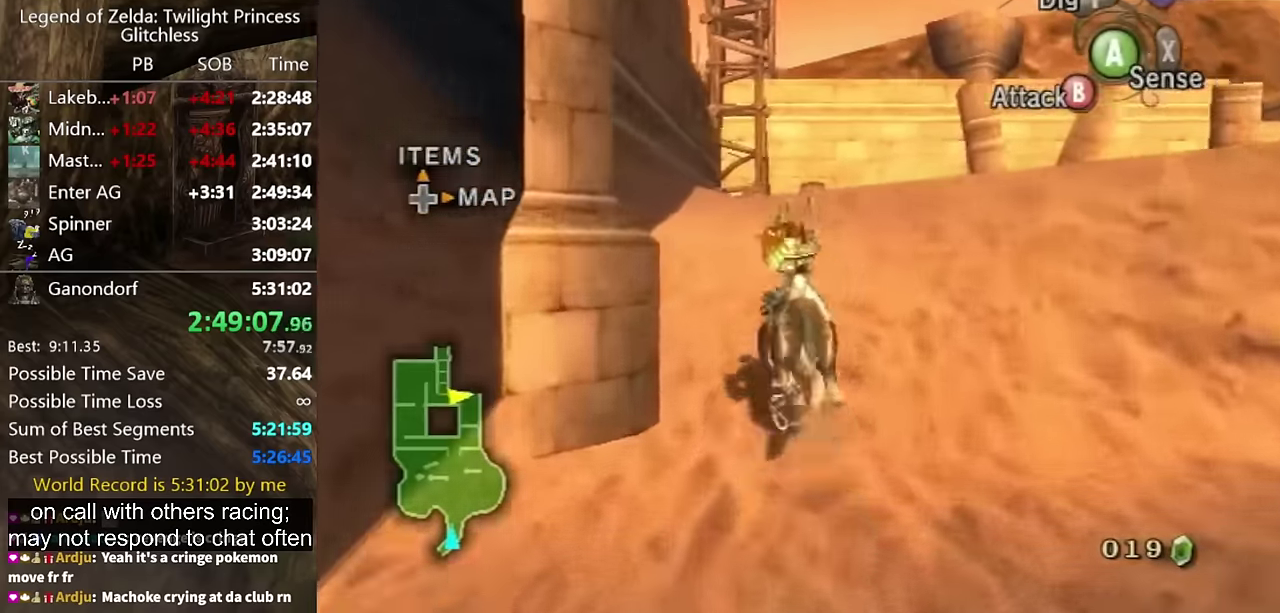
{"buttons": ["A"], "left_stick": "up-left", "right_stick": "center"}
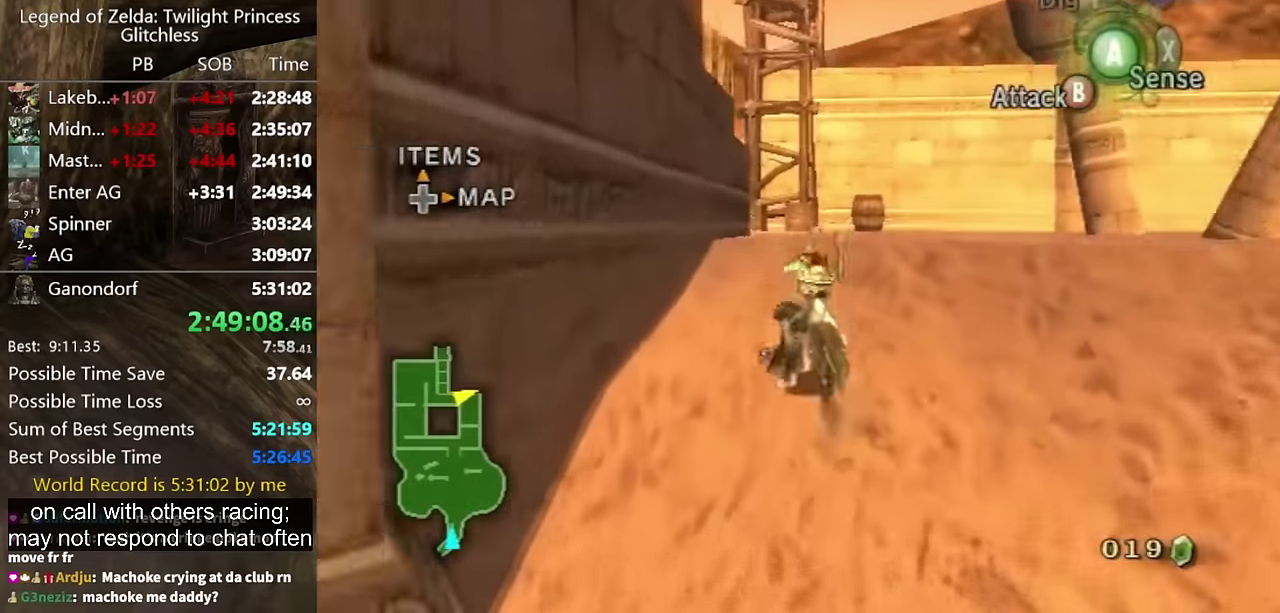
{"buttons": [], "left_stick": "up", "right_stick": "center"}
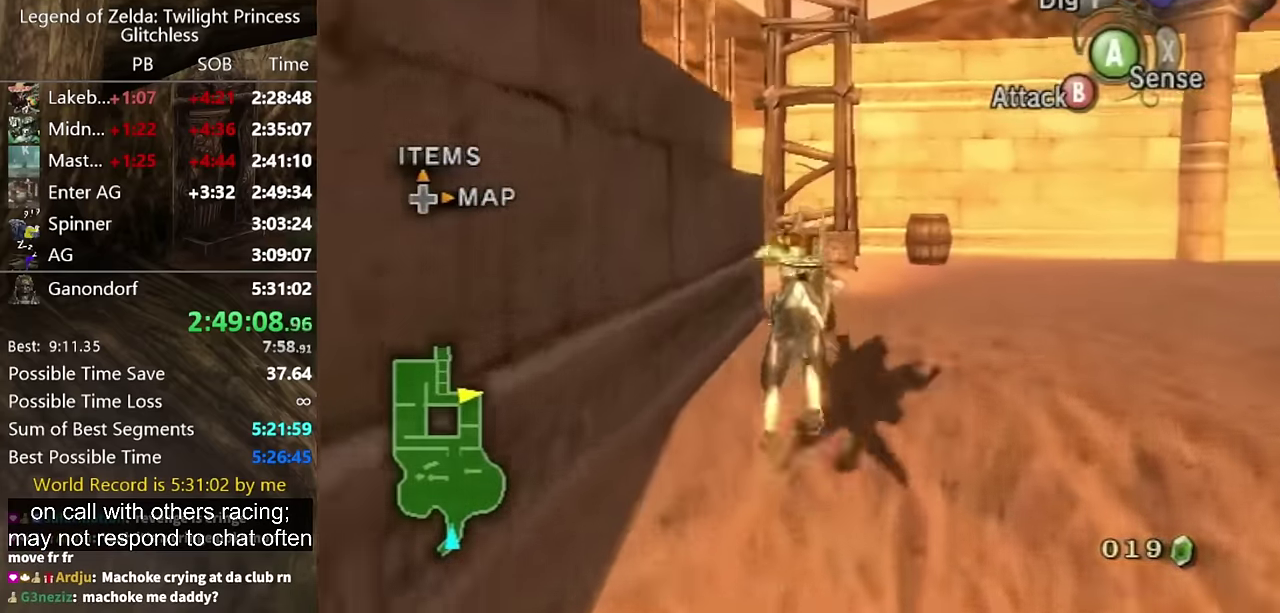
{"buttons": [], "left_stick": "up-left", "right_stick": "down-right", "events": [[167, "left_stick", "down"], [167, "right_stick", "down-right"], [300, "left_stick", "up"], [433, "left_stick", "up-left"]]}
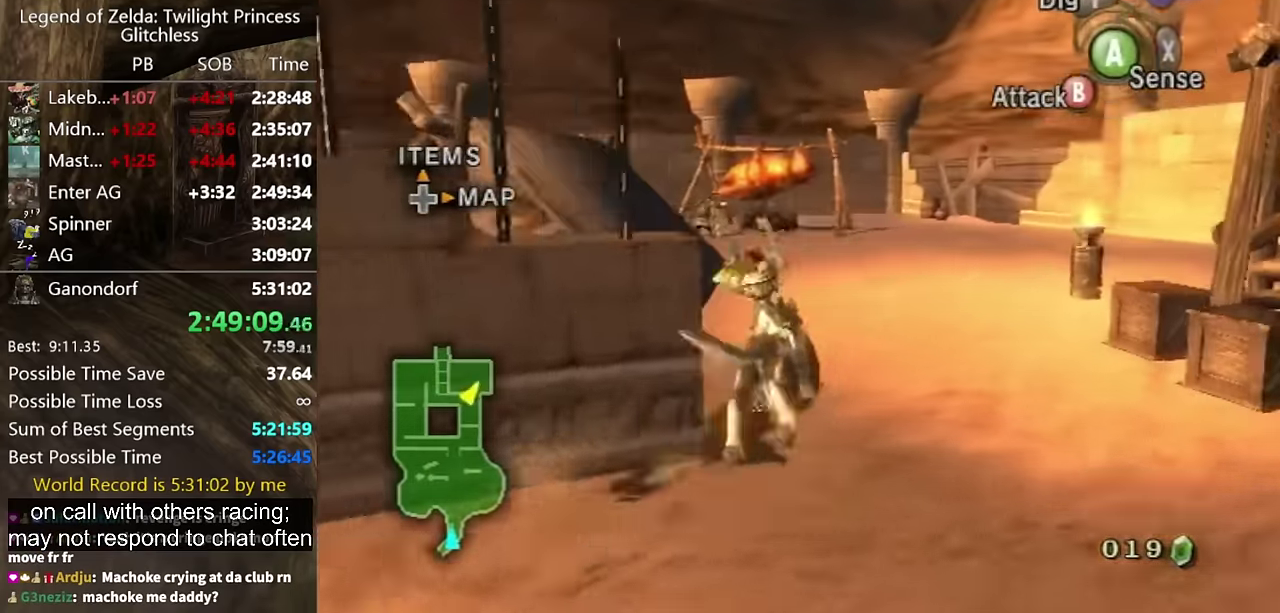
{"buttons": [], "left_stick": "up-left", "right_stick": "center", "events": [[100, "left_stick", "up-right"], [100, "right_stick", "center"], [233, "left_stick", "up"], [500, "left_stick", "up-left"]]}
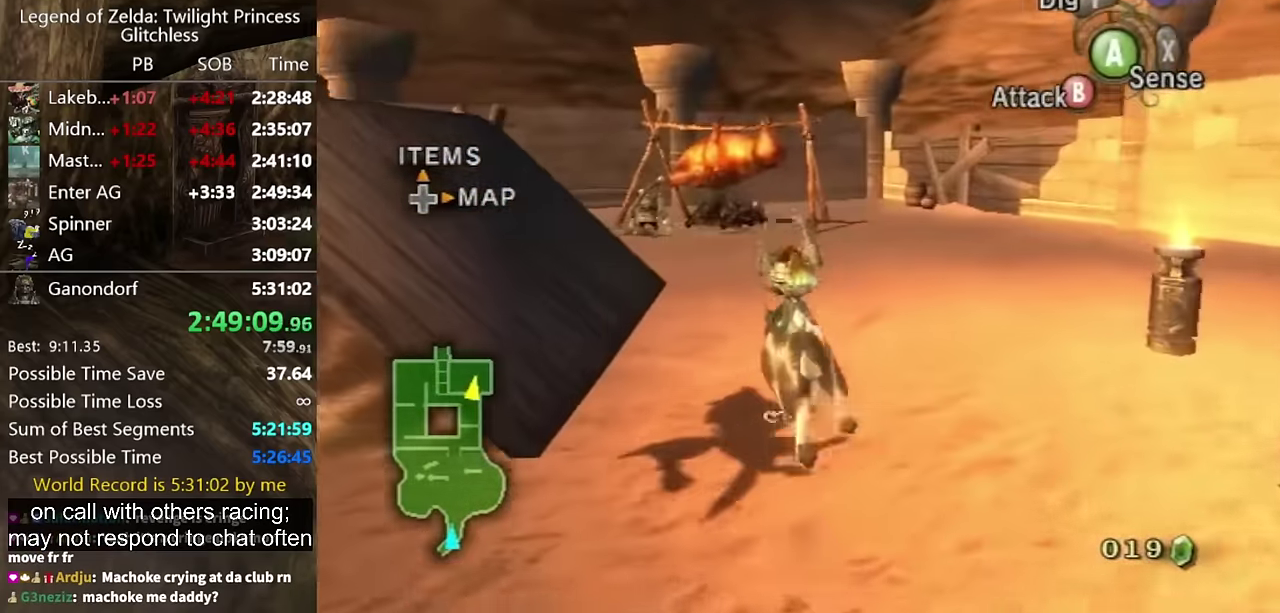
{"buttons": [], "left_stick": "up", "right_stick": "center", "events": [[167, "left_stick", "up"], [433, "A", "down"], [500, "A", "up"]]}
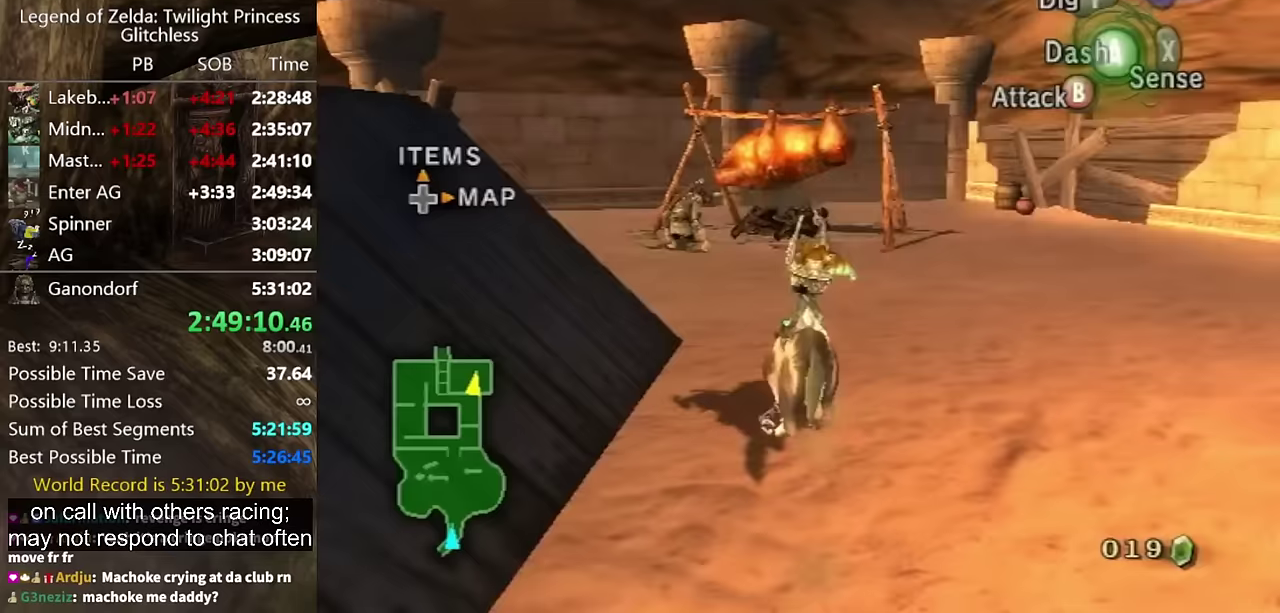
{"buttons": [], "left_stick": "up", "right_stick": "center", "events": []}
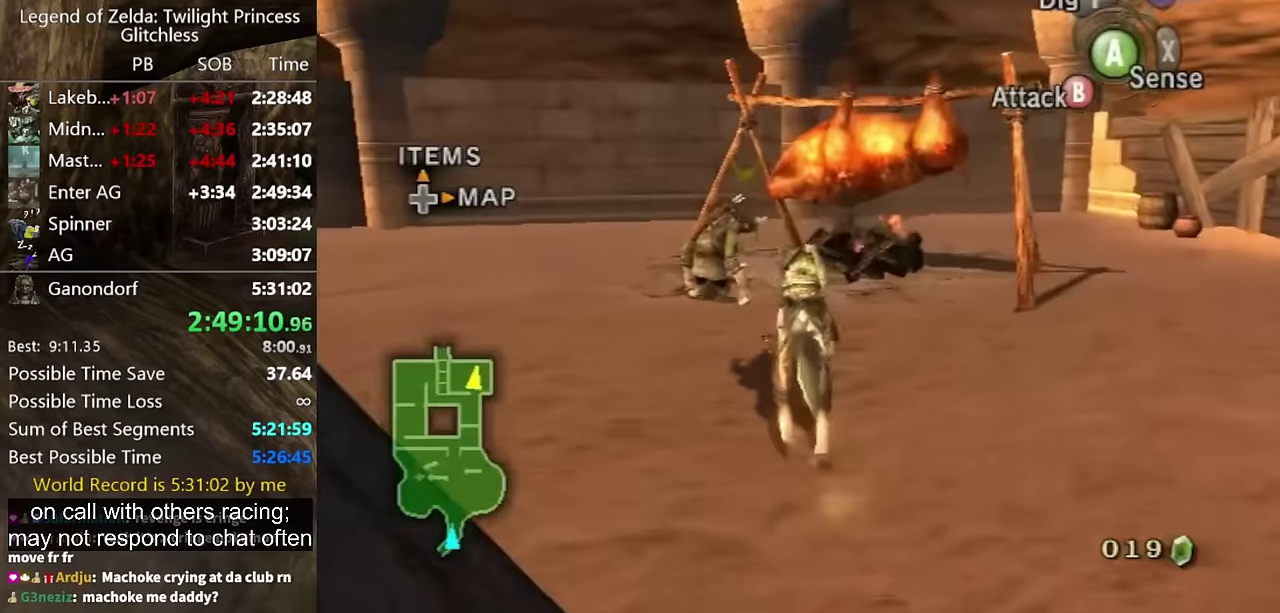
{"buttons": ["B"], "left_stick": "up", "right_stick": "center", "events": [[100, "B", "down"]]}
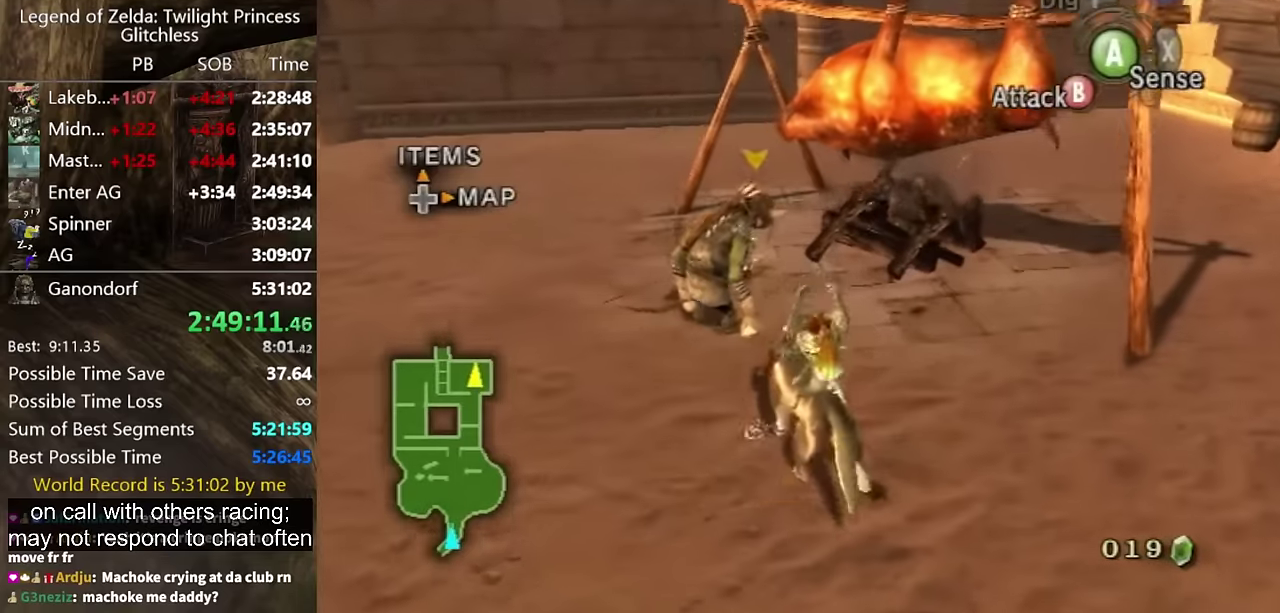
{"buttons": ["B"], "left_stick": "up-left", "right_stick": "center", "events": [[300, "left_stick", "up-left"]]}
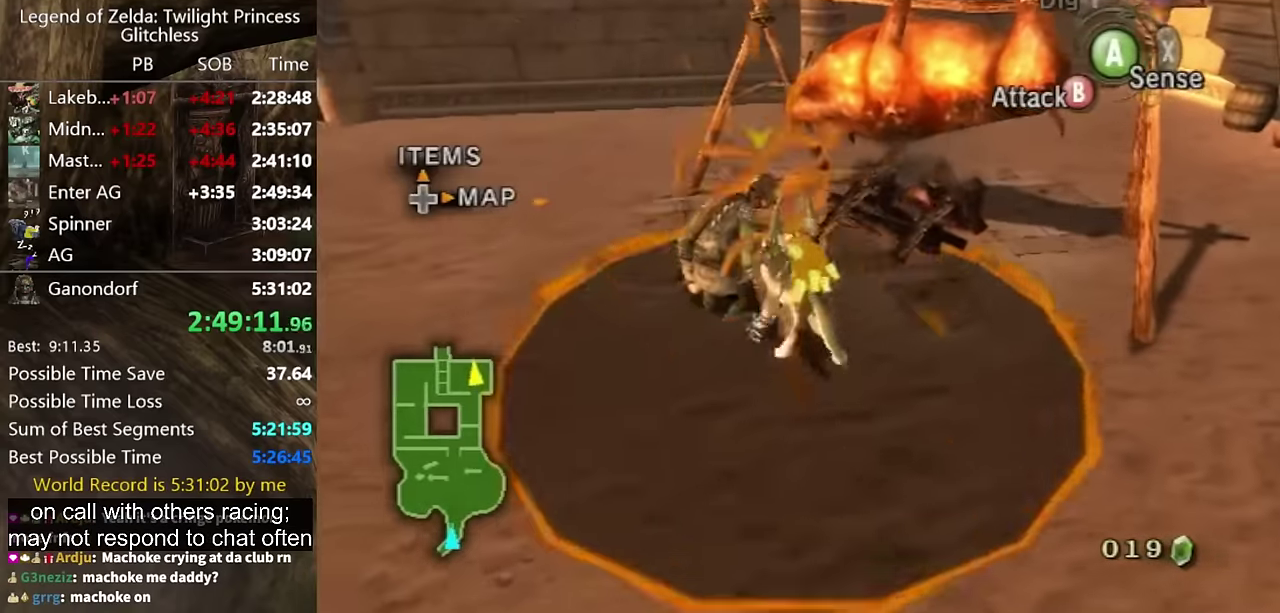
{"buttons": [], "left_stick": "center", "right_stick": "center", "events": [[67, "B", "up"], [133, "left_stick", "center"]]}
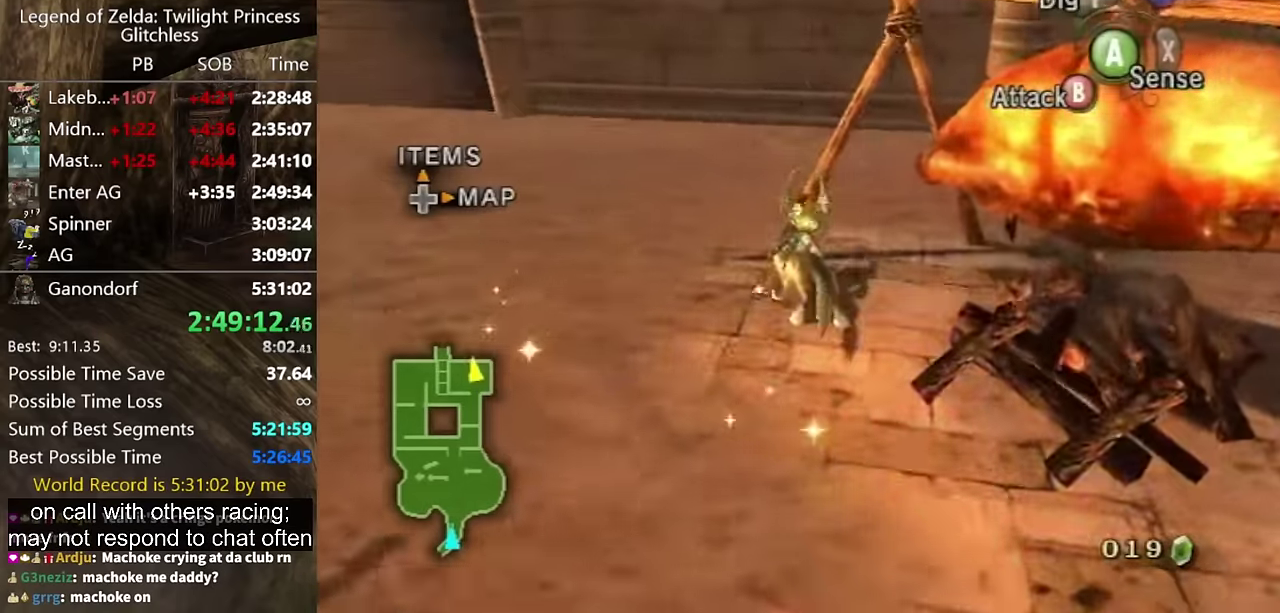
{"buttons": [], "left_stick": "up-left", "right_stick": "right", "events": [[167, "left_stick", "left"], [200, "right_stick", "right"], [300, "left_stick", "up-left"]]}